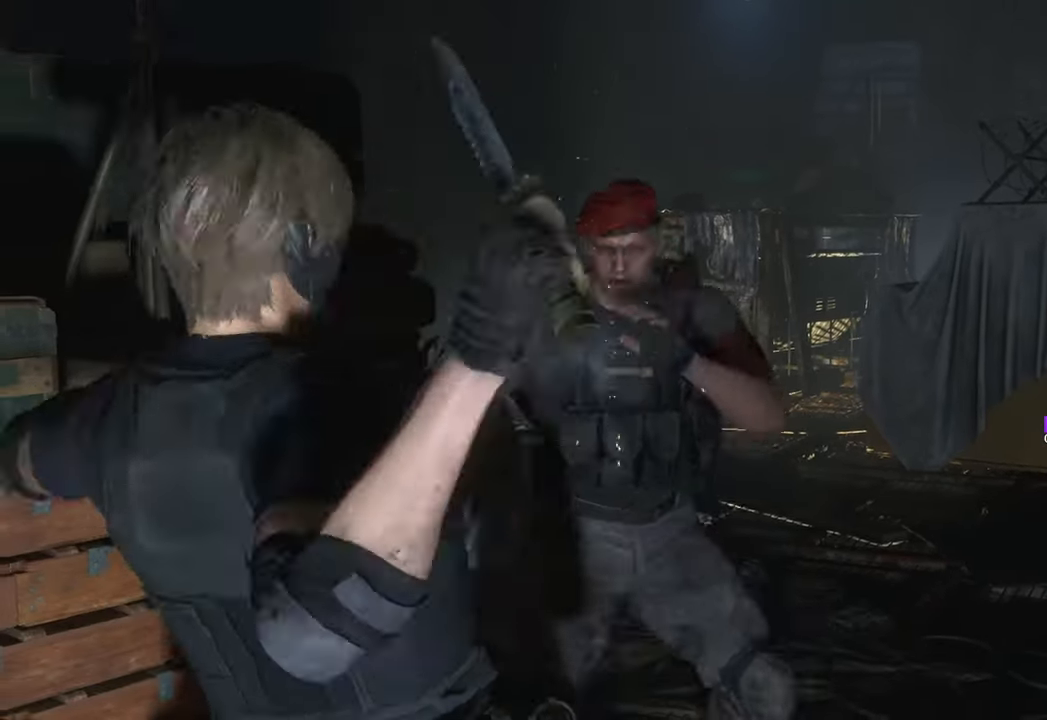
Gameplay with keyboard and mouse; each line is a JSON object with the keys and mouse buttons held at the frame after it. "events" lists presses ("down") and releases ("up") of "1", "2", "3", "4", "5", "a", "b", "c", "caps_lock", "ctrl", "d", "e", "f", "g", "q", "r", "s", "shift", "space", "t", "tab", "tilde", "v", "w", "x", "z", "mouse_left", "mouse_wheel" and "mouse_right" between this image and that frame as [ms after this image, input, new state], when the widget could be followed in between. "mouse_left", "mouse_wheel", "mouse_right" = the "left", "wheel", "right" buttons of the "mouse" list. No other keys are recorded. "wheel" means that the mouse wheel is clicked or scrolled. Not read: mouse_move.
{"keys": [], "mouse": [], "events": [[433, "space", "down"], [483, "space", "up"]]}
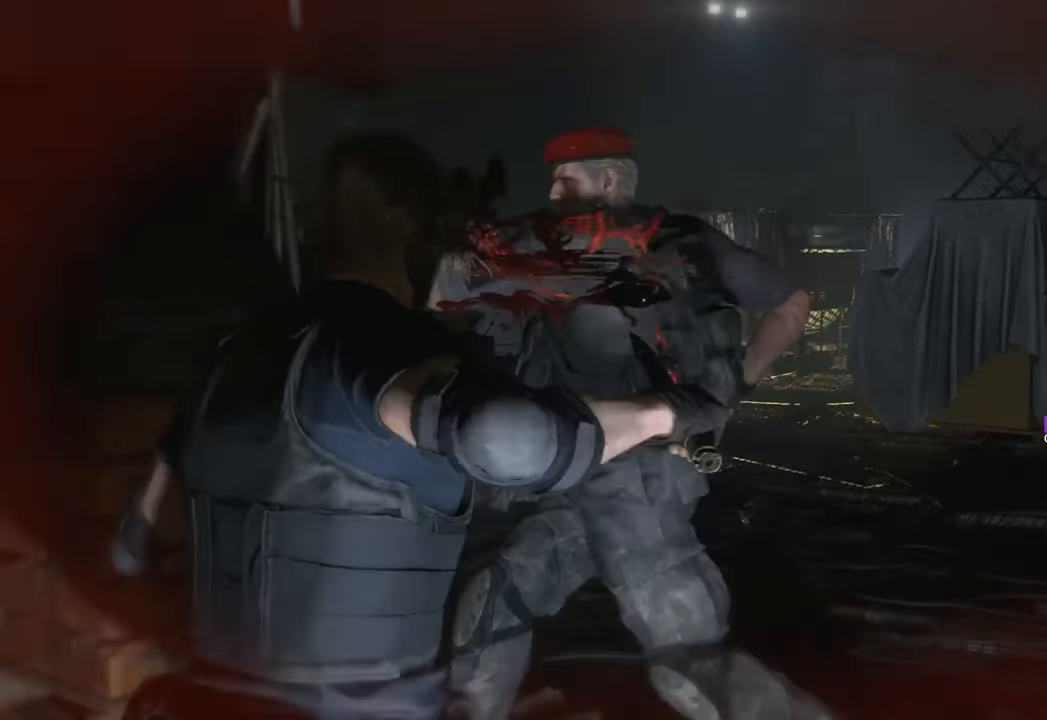
{"keys": [], "mouse": [], "events": [[117, "space", "down"], [167, "space", "up"]]}
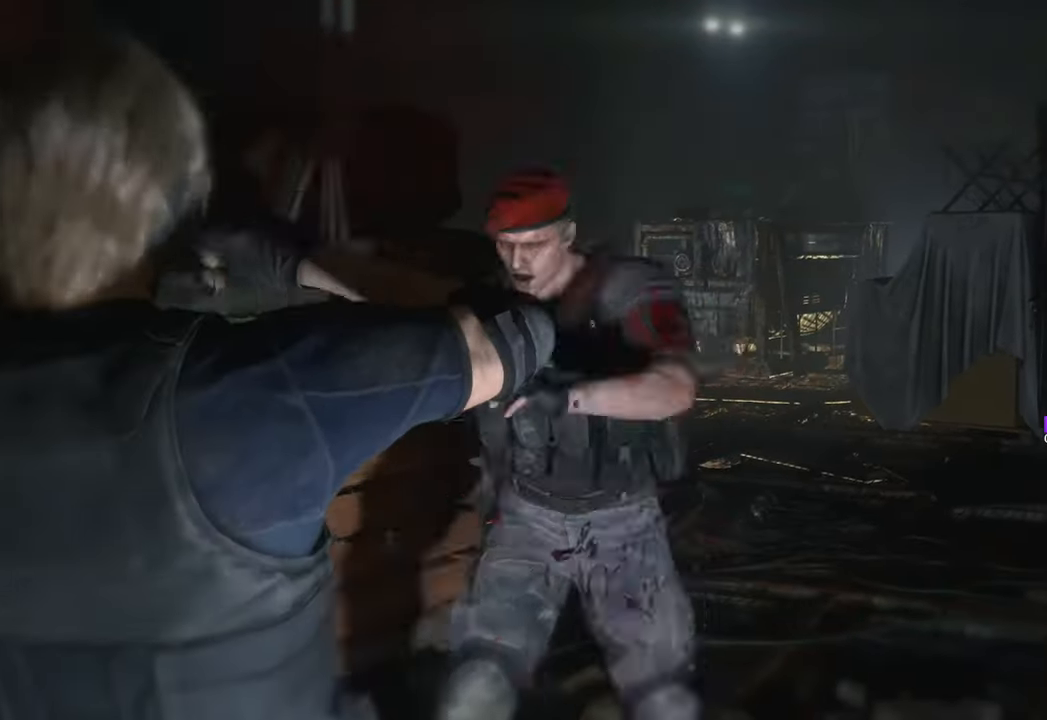
{"keys": [], "mouse": [], "events": [[50, "space", "down"], [100, "space", "up"], [200, "space", "down"], [283, "space", "up"], [333, "space", "down"], [433, "space", "up"]]}
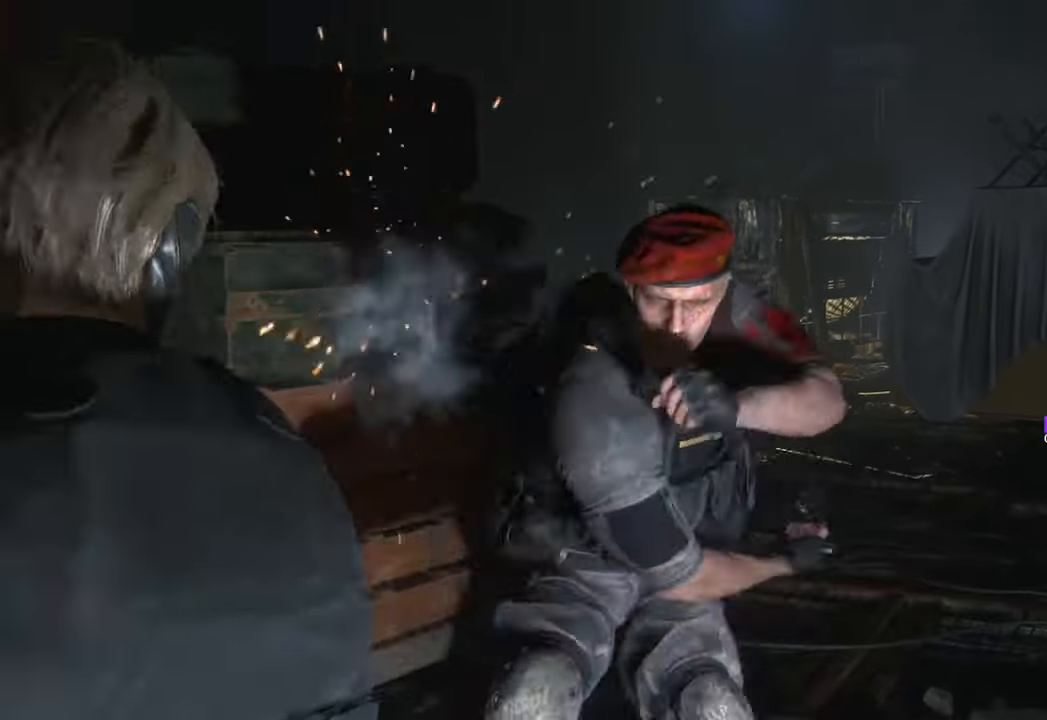
{"keys": ["space", "w"], "mouse": [], "events": [[17, "space", "down"], [67, "w", "down"], [117, "space", "up"], [300, "space", "down"], [400, "mouse_left", "down"], [500, "mouse_left", "up"]]}
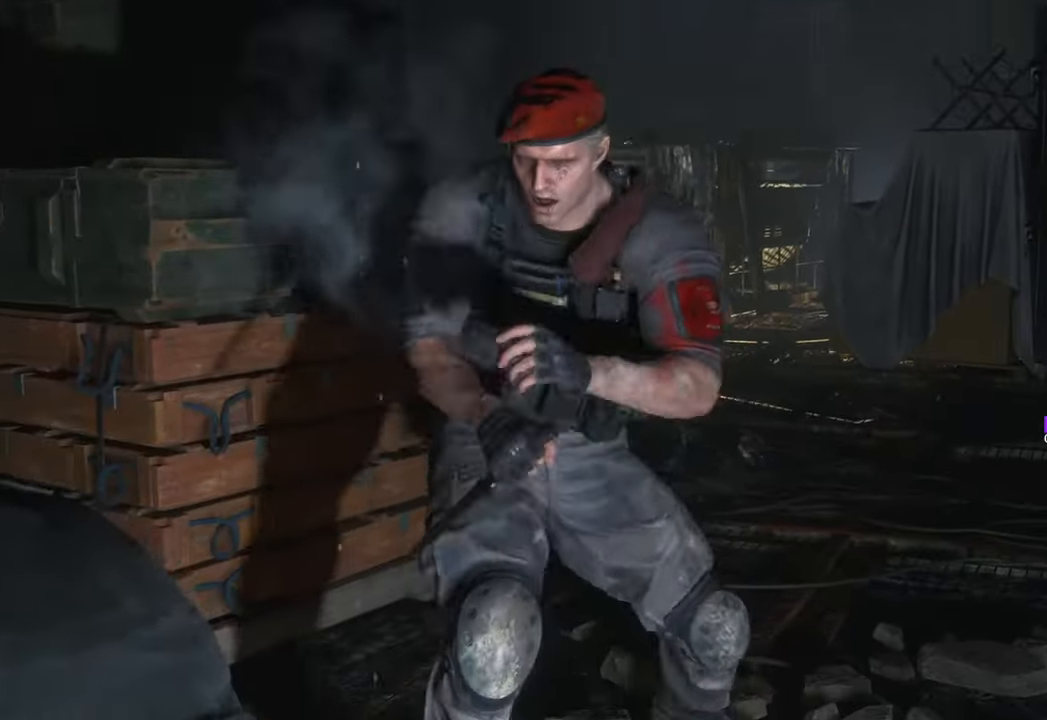
{"keys": ["space", "w"], "mouse": [], "events": [[83, "mouse_left", "down"], [183, "mouse_left", "up"], [233, "mouse_left", "down"], [317, "mouse_left", "up"], [417, "mouse_left", "down"], [467, "mouse_left", "up"]]}
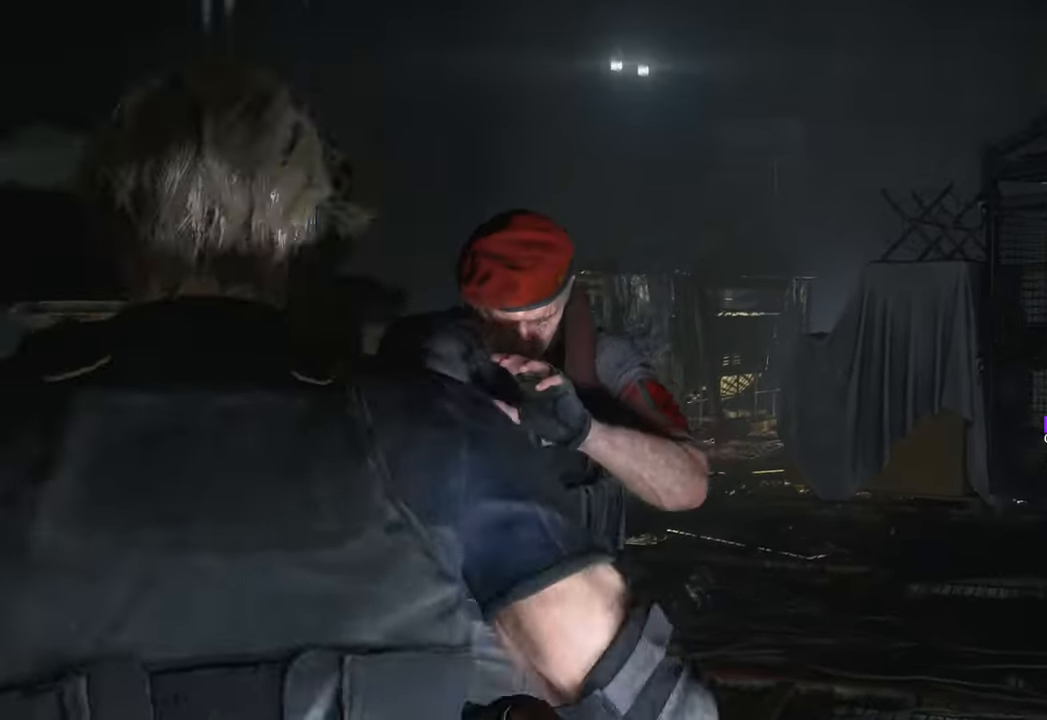
{"keys": ["space", "w"], "mouse": ["left"], "events": [[50, "mouse_left", "down"], [150, "mouse_left", "up"], [250, "mouse_left", "down"], [333, "mouse_left", "up"], [383, "mouse_left", "down"]]}
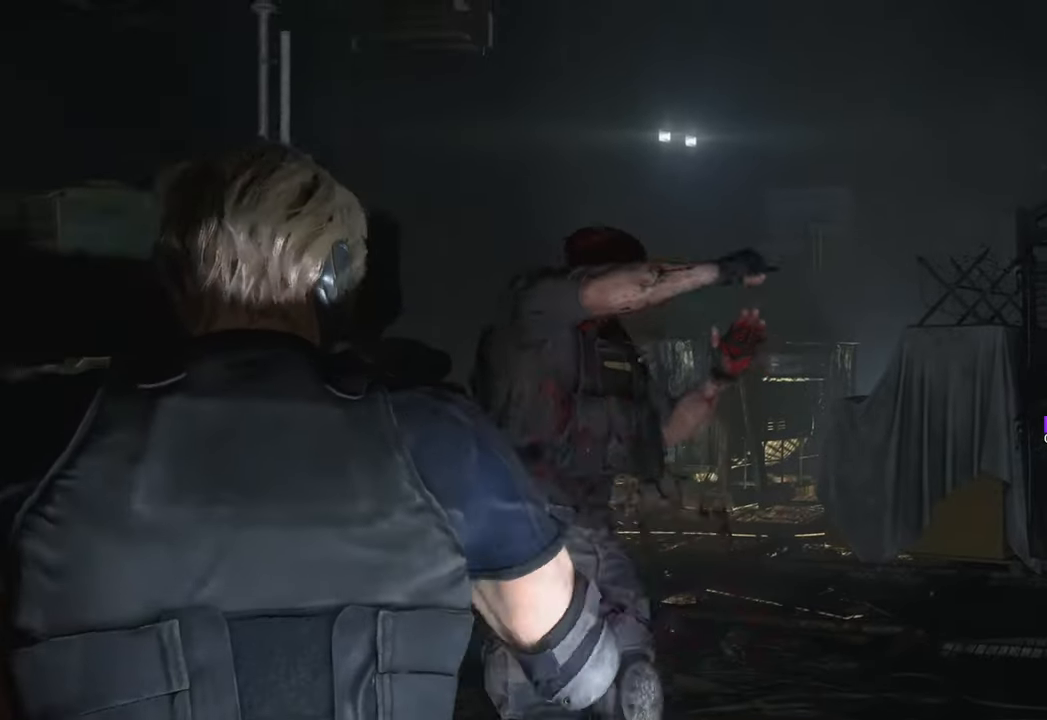
{"keys": ["space", "w"], "mouse": [], "events": [[167, "mouse_left", "up"], [200, "mouse_left", "down"], [350, "mouse_left", "up"]]}
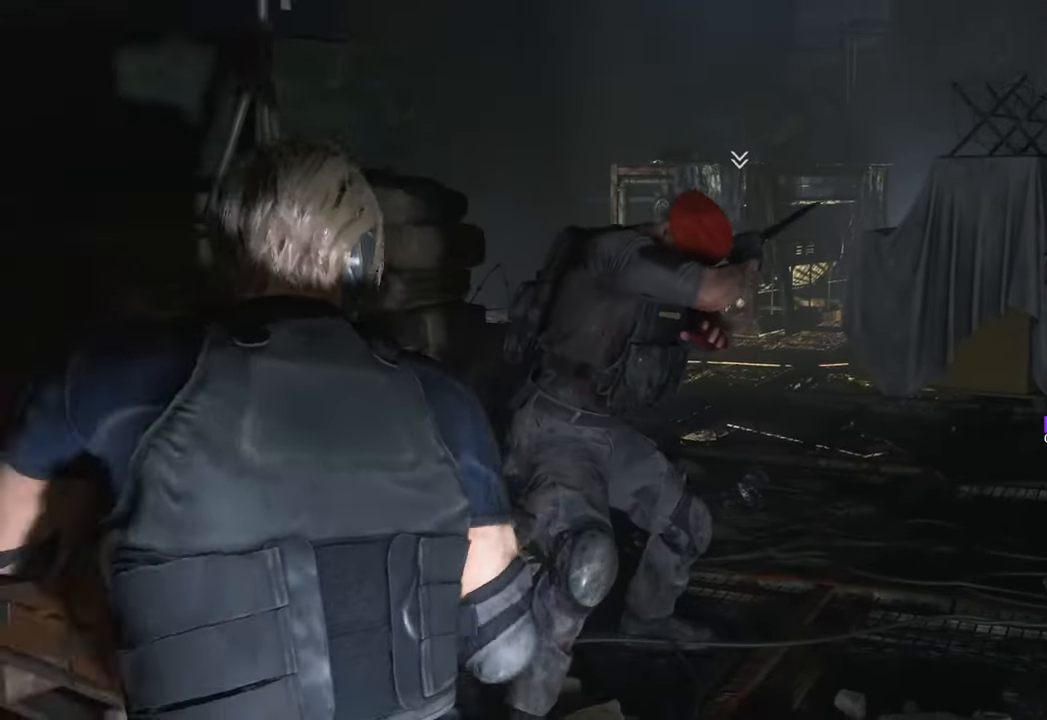
{"keys": ["shift", "w"], "mouse": [], "events": [[33, "shift", "down"], [33, "space", "up"], [183, "f", "down"], [317, "f", "up"], [417, "f", "down"], [500, "f", "up"]]}
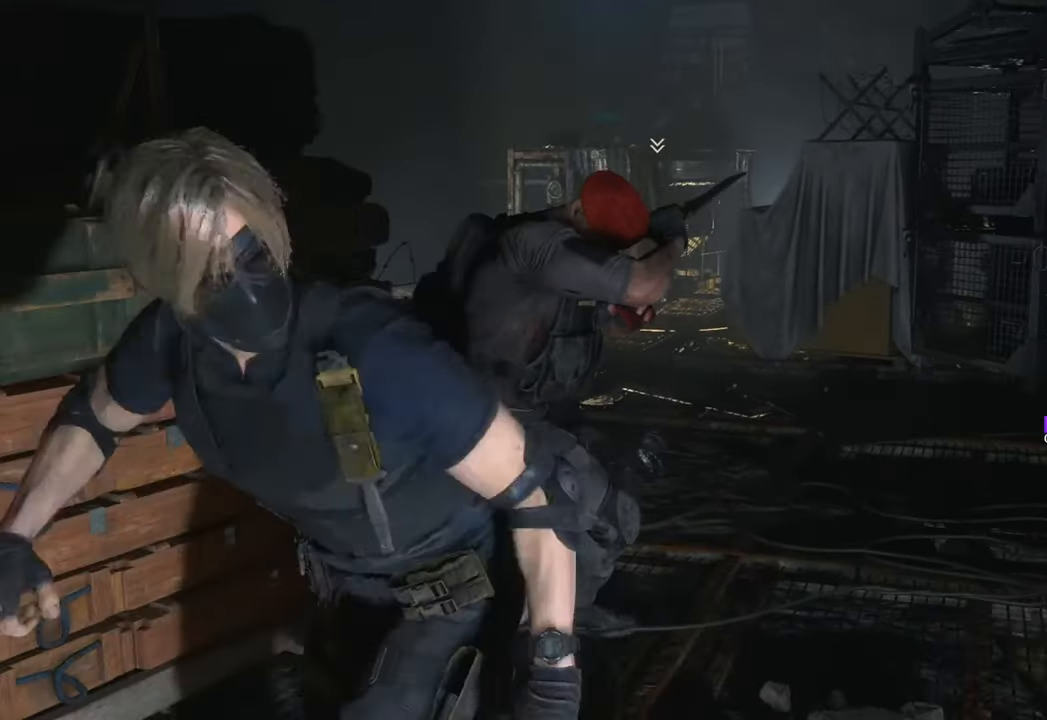
{"keys": ["w"], "mouse": [], "events": [[100, "f", "down"], [100, "shift", "up"], [150, "f", "up"]]}
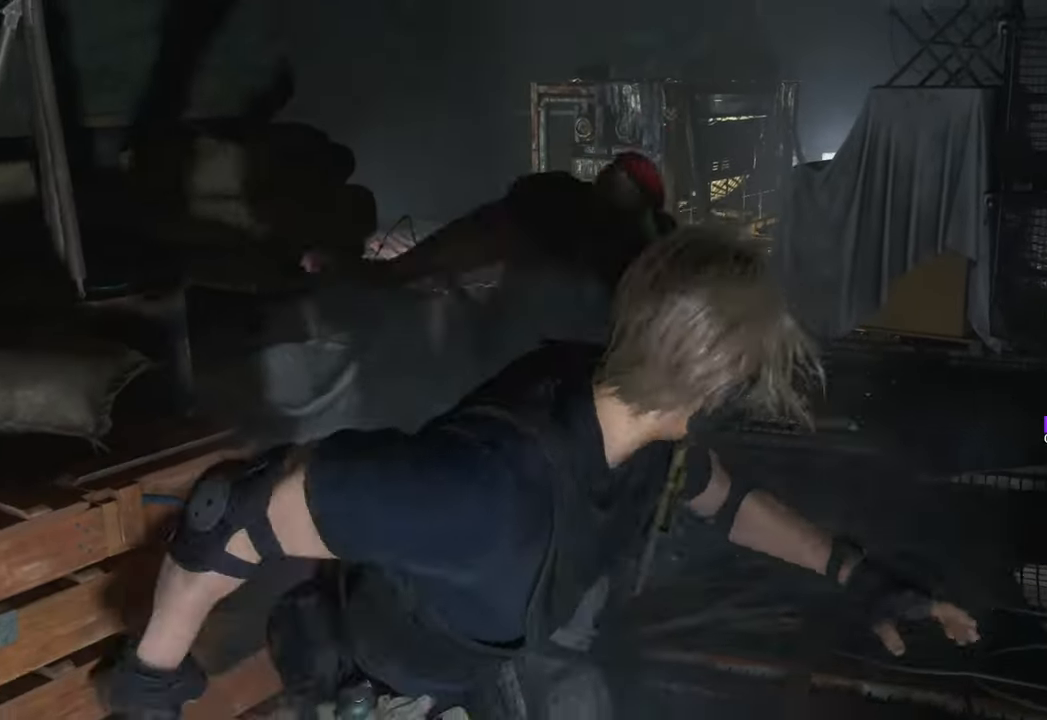
{"keys": ["shift", "w"], "mouse": [], "events": [[67, "shift", "down"]]}
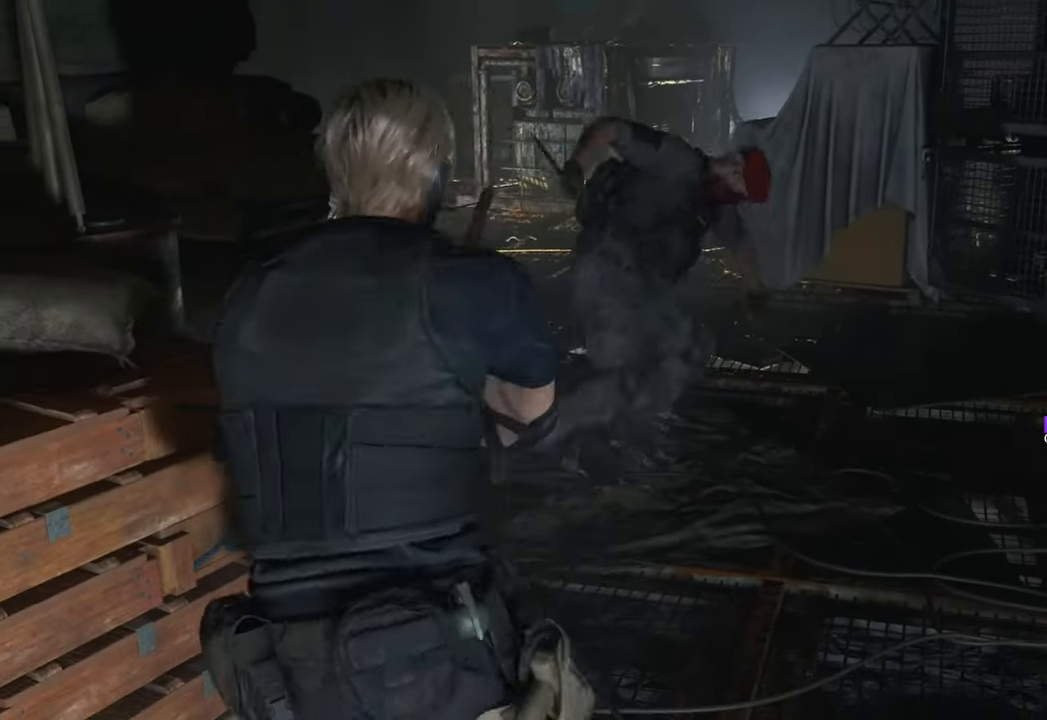
{"keys": ["w"], "mouse": [], "events": [[83, "shift", "up"], [317, "shift", "down"], [500, "shift", "up"]]}
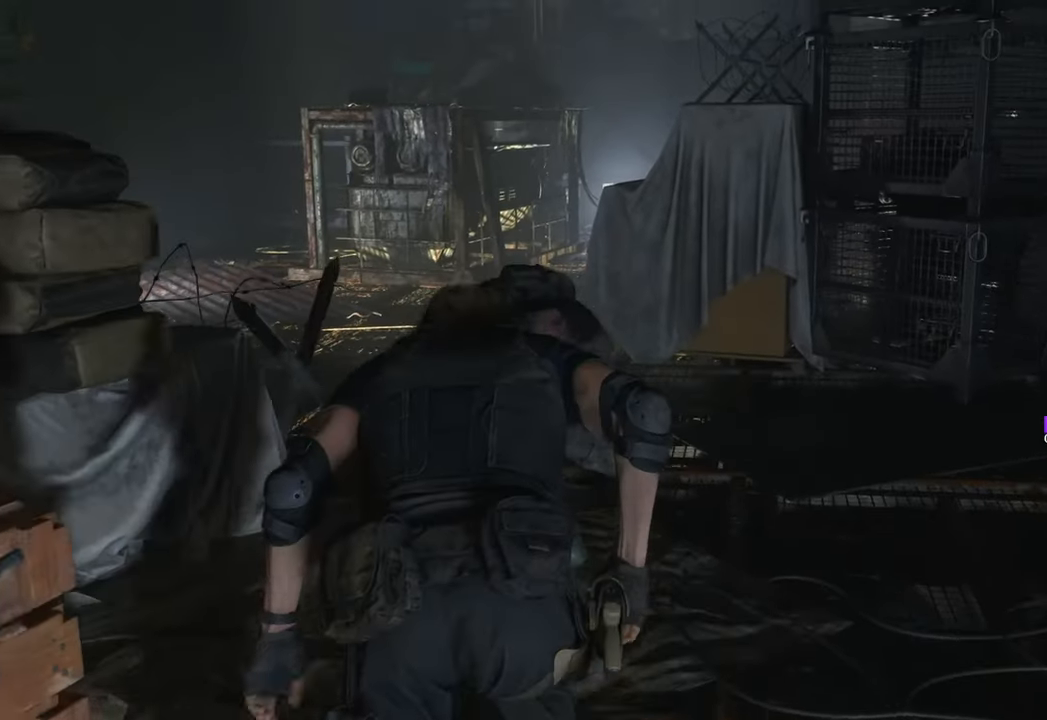
{"keys": ["space", "w"], "mouse": ["left"], "events": [[233, "space", "down"], [417, "mouse_left", "down"]]}
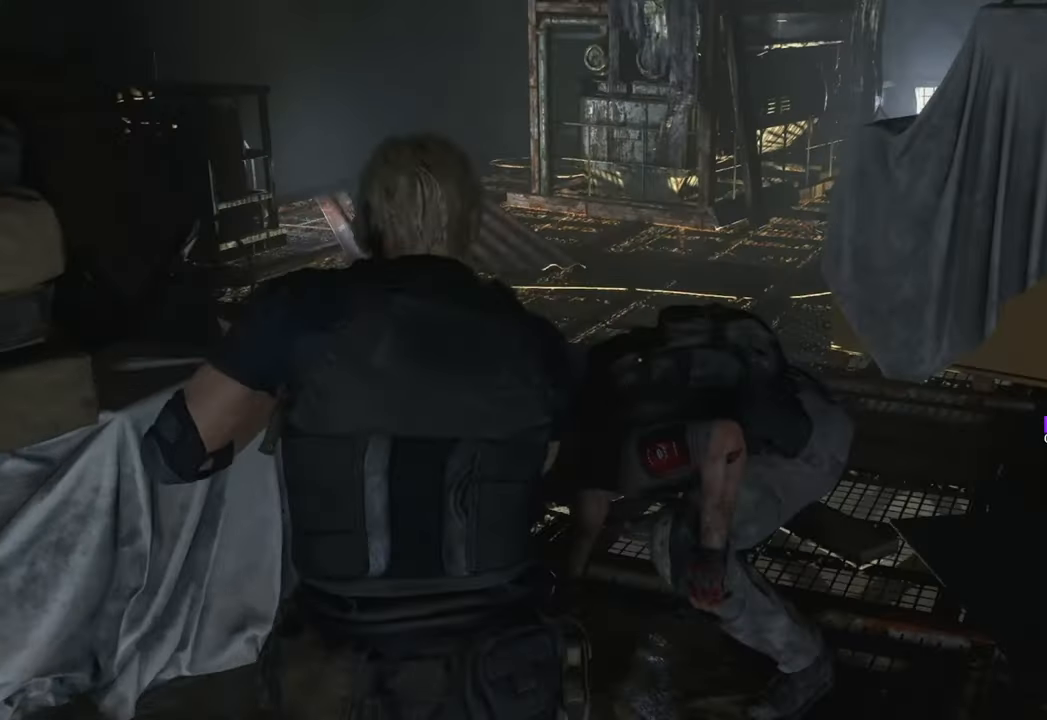
{"keys": ["space", "w"], "mouse": ["left"], "events": [[17, "mouse_left", "up"], [100, "mouse_left", "down"], [200, "mouse_left", "up"], [250, "mouse_left", "down"], [350, "mouse_left", "up"], [433, "mouse_left", "down"]]}
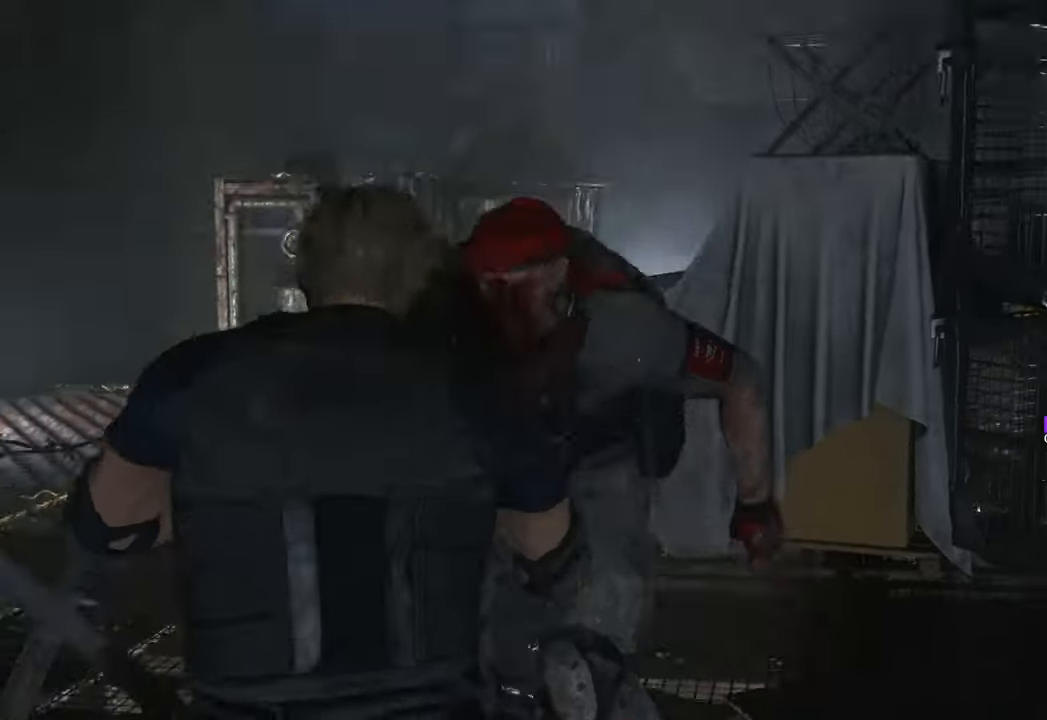
{"keys": ["space", "w"], "mouse": [], "events": [[33, "mouse_left", "up"], [83, "mouse_left", "down"], [167, "mouse_left", "up"], [267, "mouse_left", "down"], [350, "mouse_left", "up"], [400, "mouse_left", "down"], [500, "mouse_left", "up"]]}
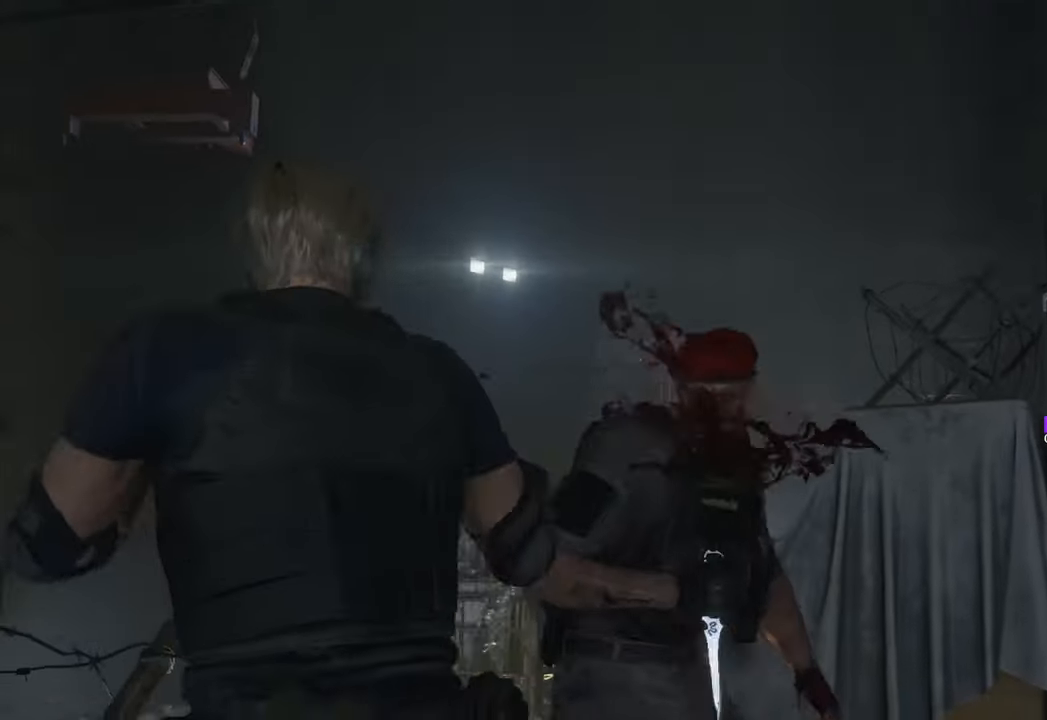
{"keys": ["space", "w"], "mouse": [], "events": [[50, "mouse_left", "down"], [133, "mouse_left", "up"], [200, "mouse_left", "down"], [283, "mouse_left", "up"], [383, "mouse_left", "down"], [483, "mouse_left", "up"]]}
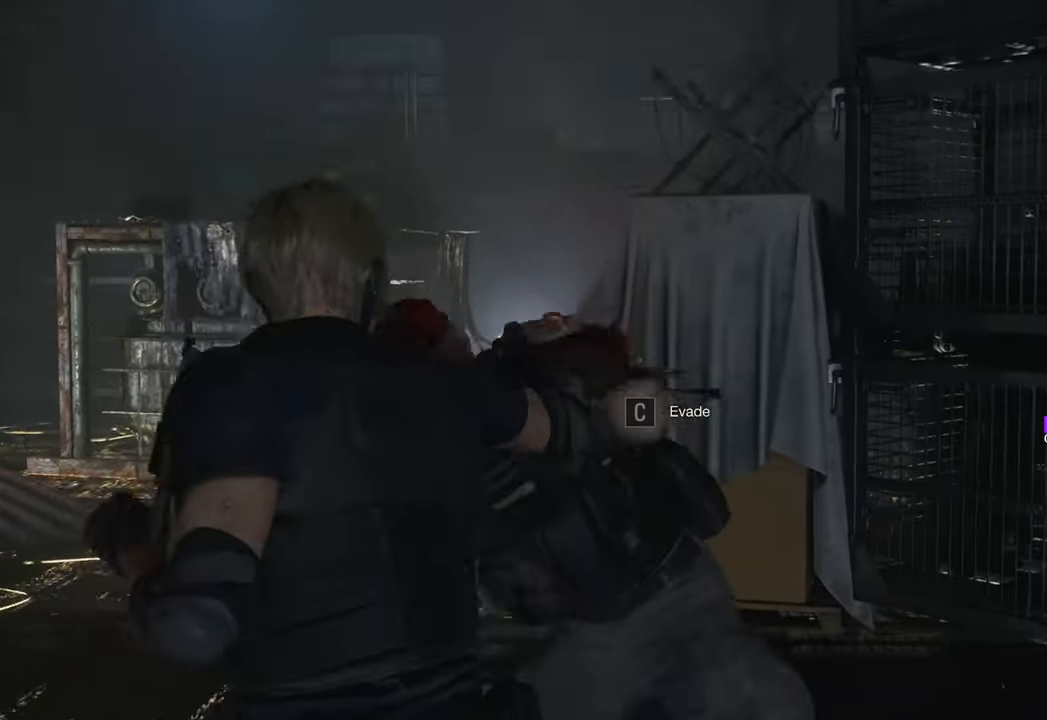
{"keys": ["c", "v"], "mouse": [], "events": [[33, "mouse_left", "down"], [100, "mouse_left", "up"], [100, "space", "up"], [217, "v", "down"], [217, "w", "up"], [267, "v", "up"], [383, "c", "down"], [450, "c", "up"], [450, "v", "down"], [500, "c", "down"]]}
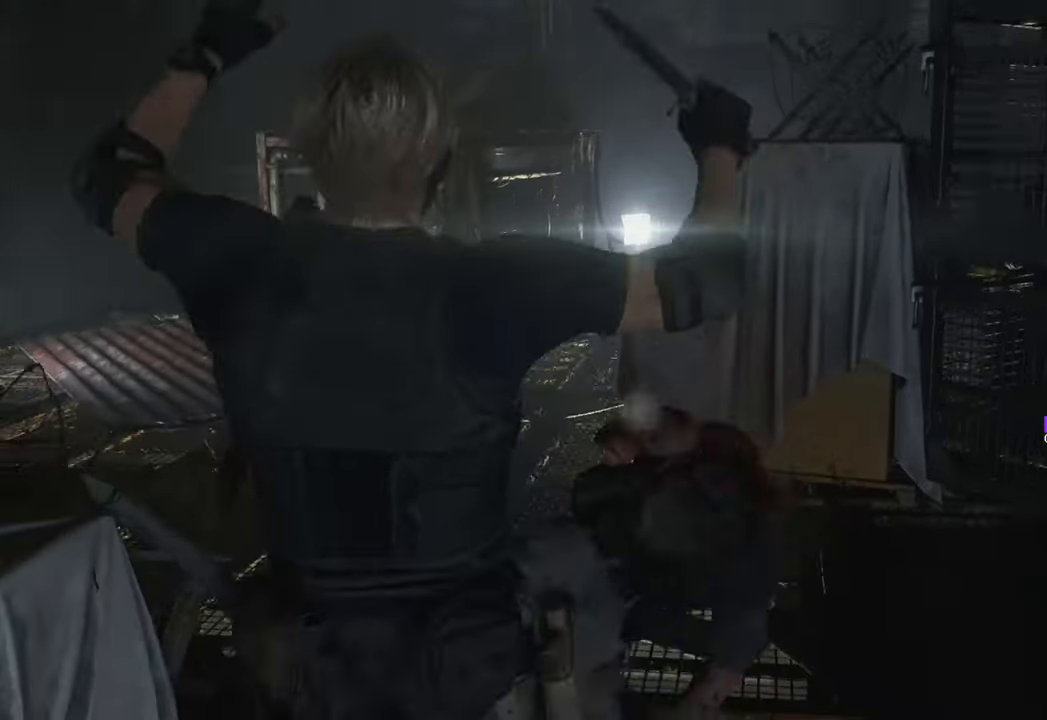
{"keys": ["w"], "mouse": [], "events": [[33, "c", "up"], [33, "v", "up"], [400, "e", "down"], [400, "w", "down"], [467, "e", "up"]]}
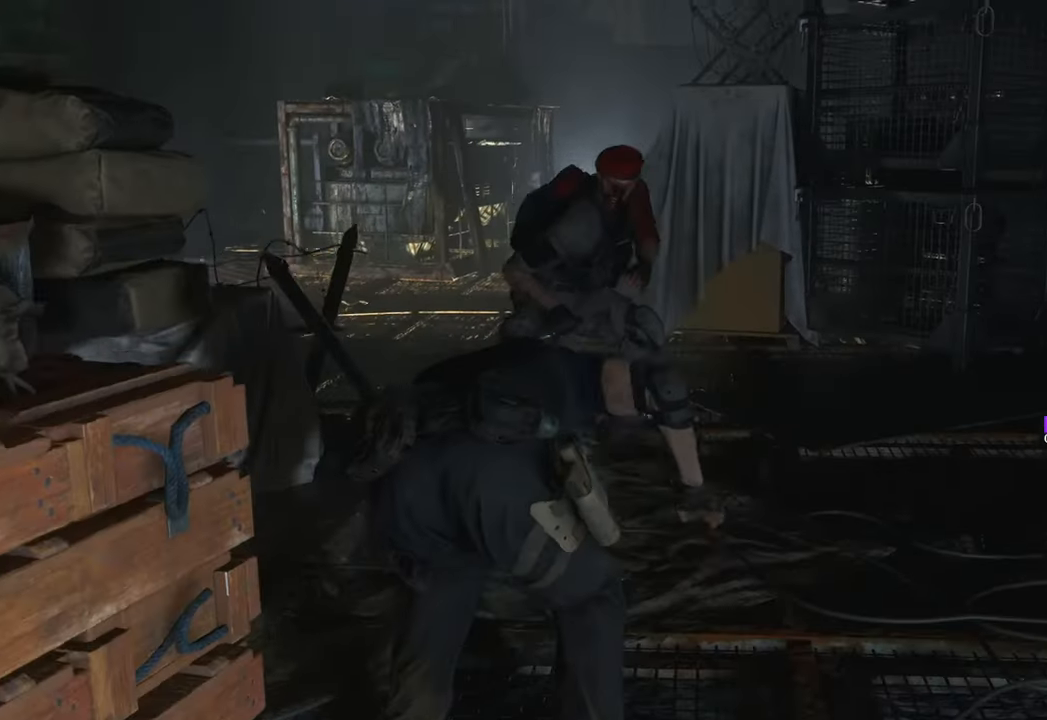
{"keys": ["shift", "w"], "mouse": [], "events": [[100, "shift", "down"]]}
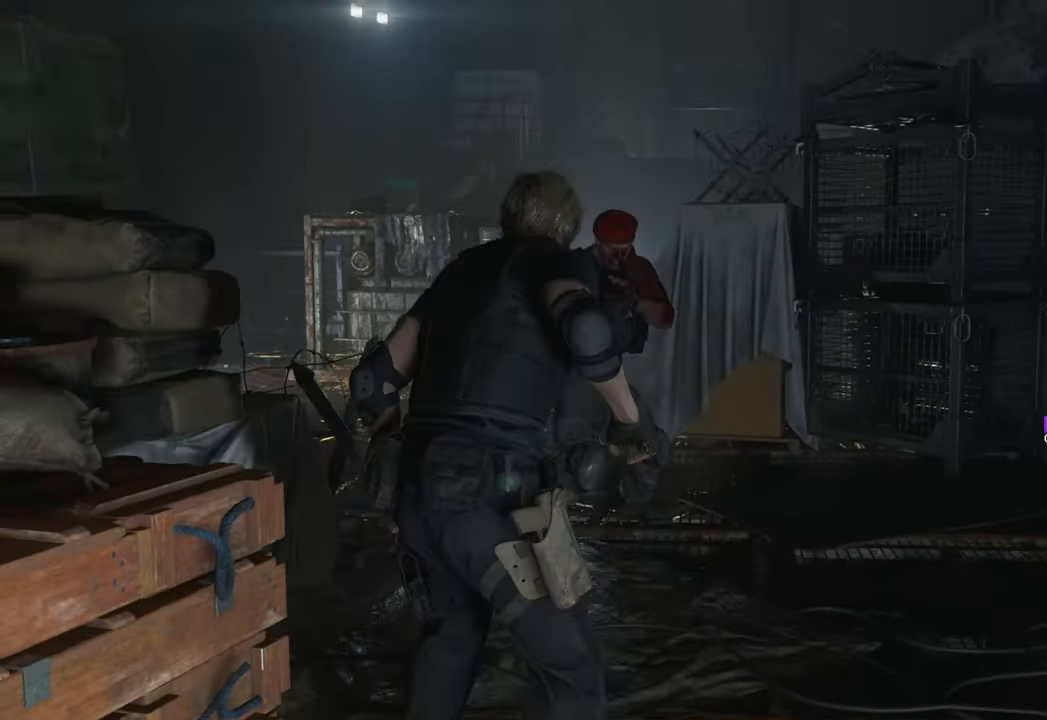
{"keys": ["space", "w"], "mouse": [], "events": [[200, "shift", "up"], [450, "space", "down"]]}
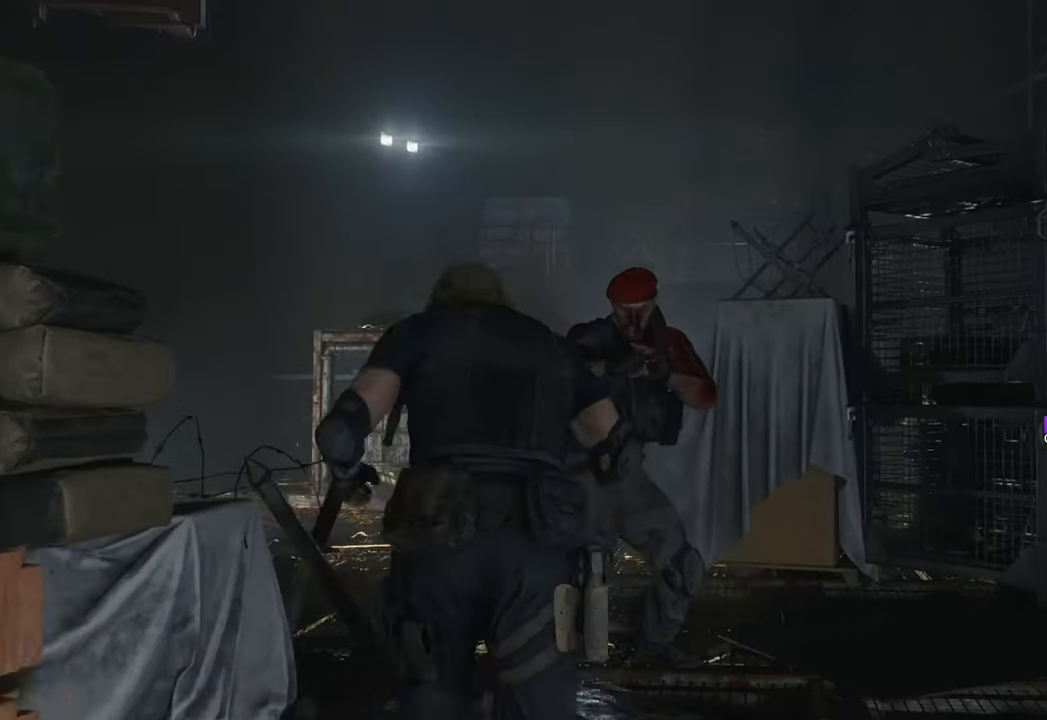
{"keys": ["space", "w"], "mouse": [], "events": [[83, "mouse_left", "down"], [183, "mouse_left", "up"], [267, "mouse_left", "down"], [317, "mouse_left", "up"], [417, "mouse_left", "down"], [500, "mouse_left", "up"]]}
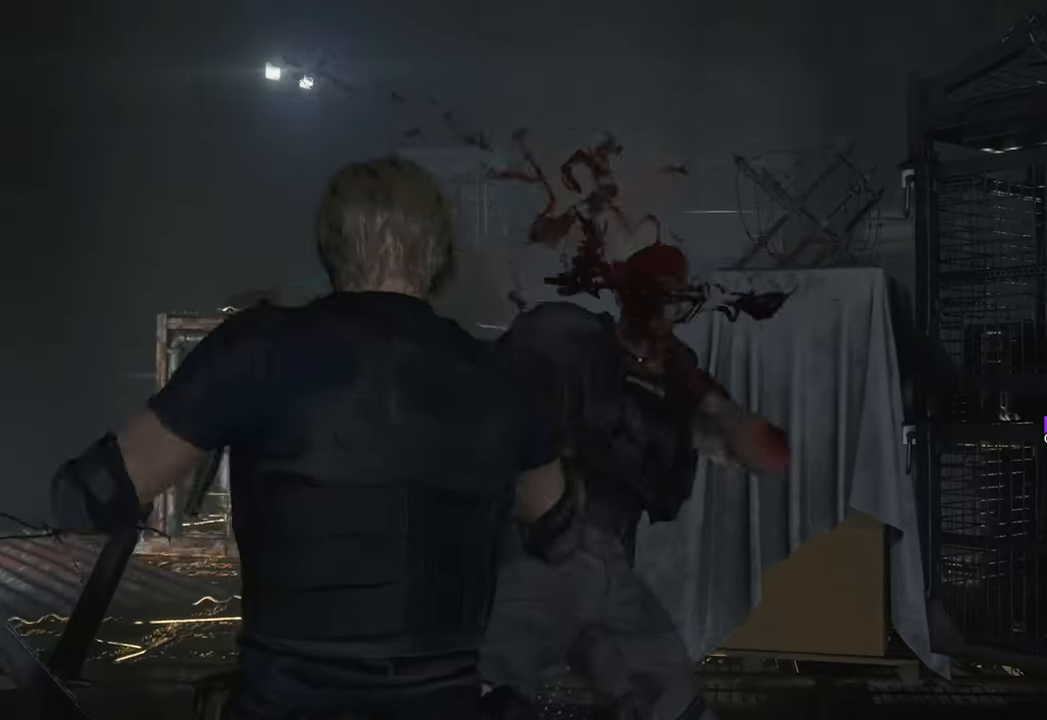
{"keys": ["space", "w"], "mouse": [], "events": [[50, "mouse_left", "down"], [150, "mouse_left", "up"], [183, "mouse_left", "down"], [333, "mouse_left", "up"], [383, "mouse_left", "down"], [467, "mouse_left", "up"]]}
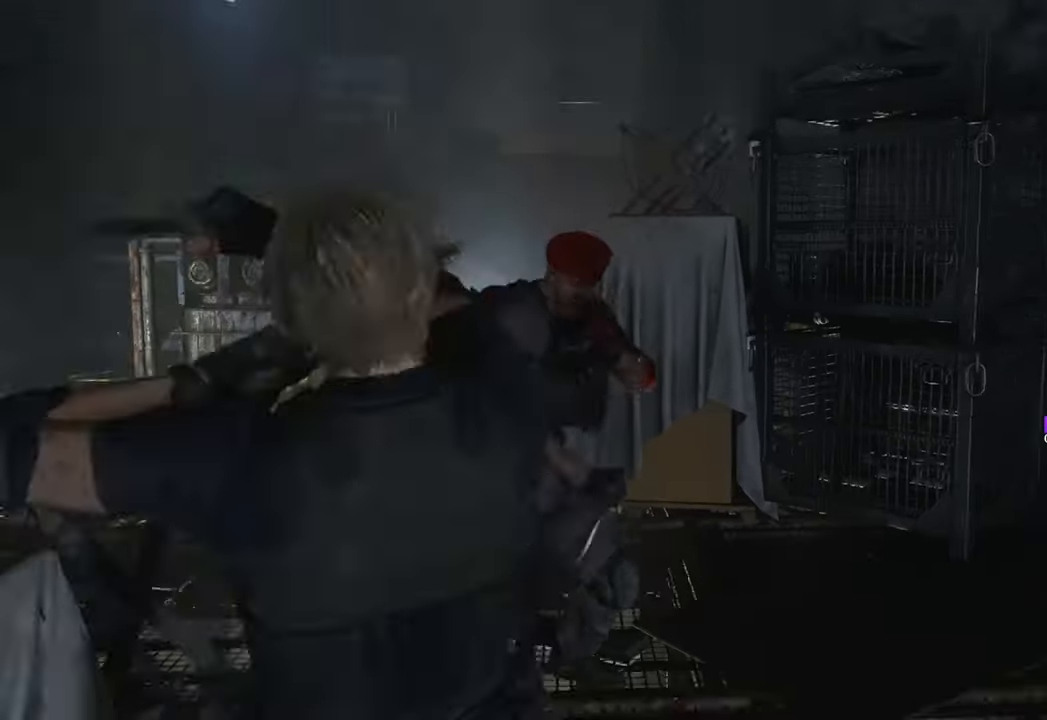
{"keys": ["space", "w"], "mouse": [], "events": [[67, "mouse_left", "down"], [150, "mouse_left", "up"], [250, "mouse_left", "down"], [350, "mouse_left", "up"], [383, "mouse_left", "down"], [483, "mouse_left", "up"]]}
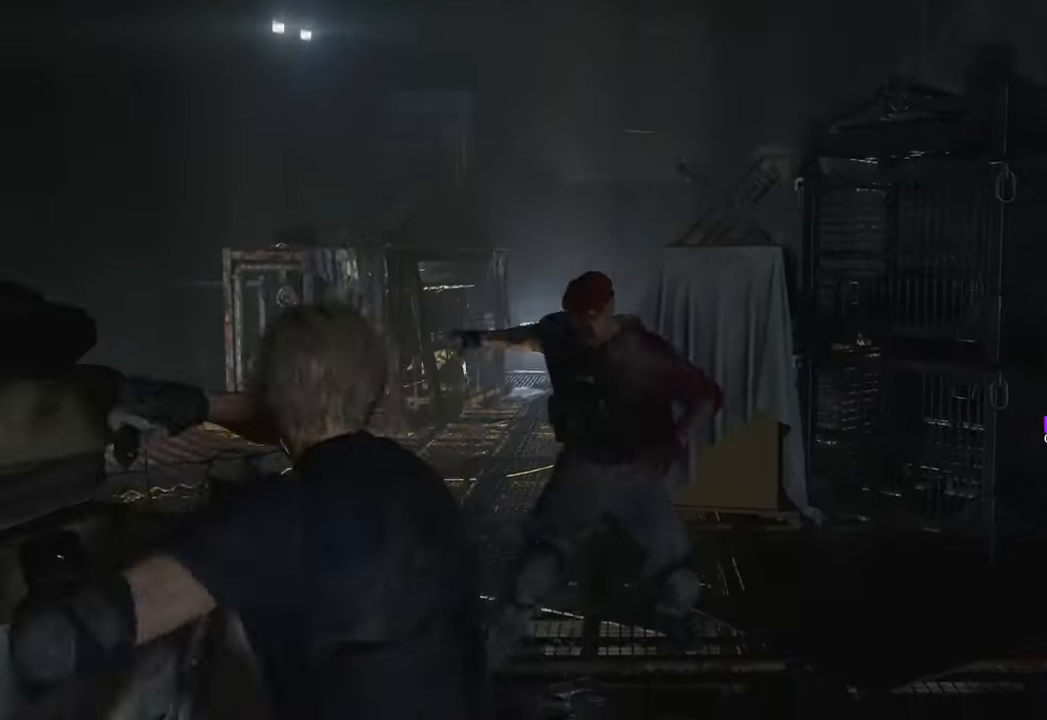
{"keys": [], "mouse": [], "events": [[133, "space", "up"], [217, "w", "up"], [400, "space", "down"], [500, "space", "up"]]}
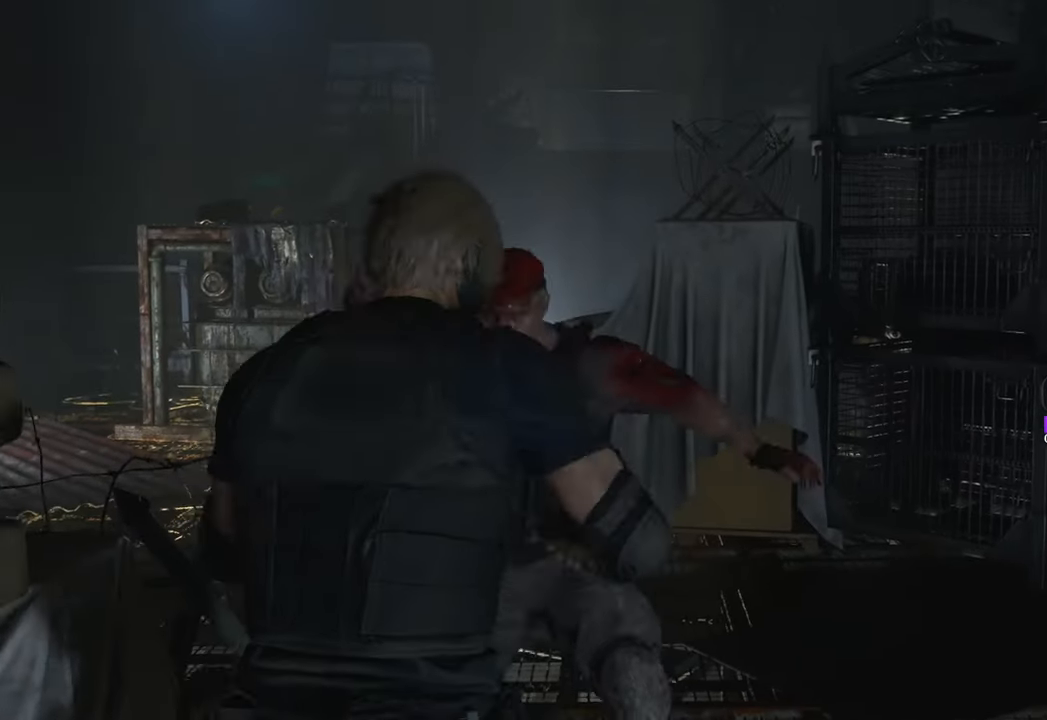
{"keys": ["w"], "mouse": [], "events": [[100, "space", "down"], [133, "space", "up"], [367, "w", "down"]]}
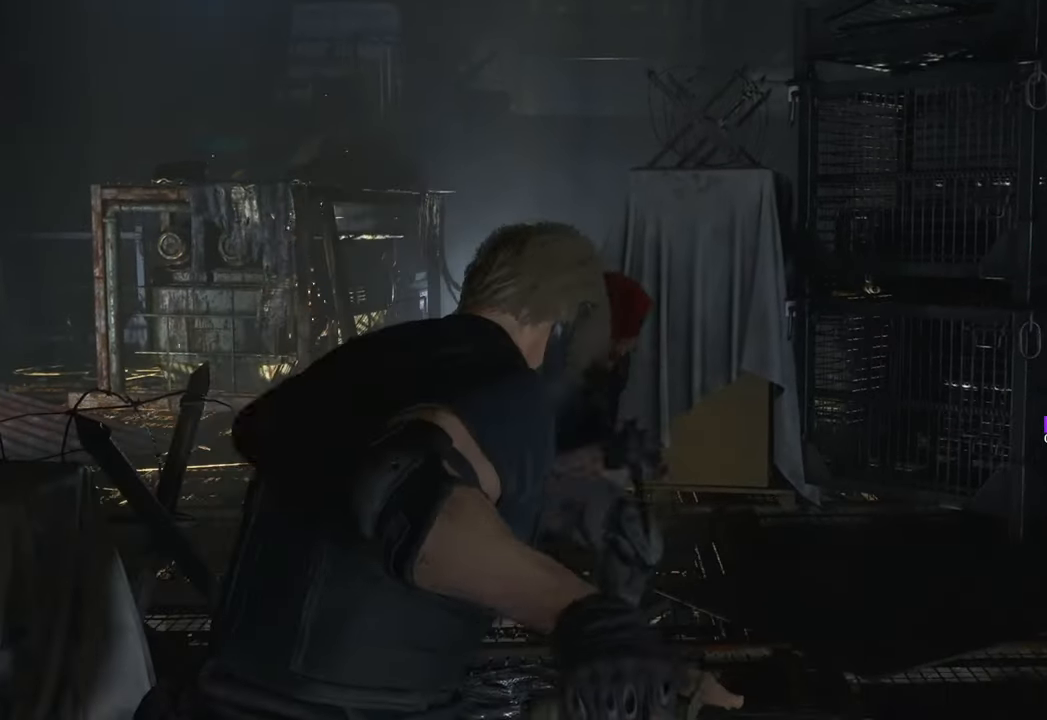
{"keys": [], "mouse": [], "events": [[300, "w", "up"]]}
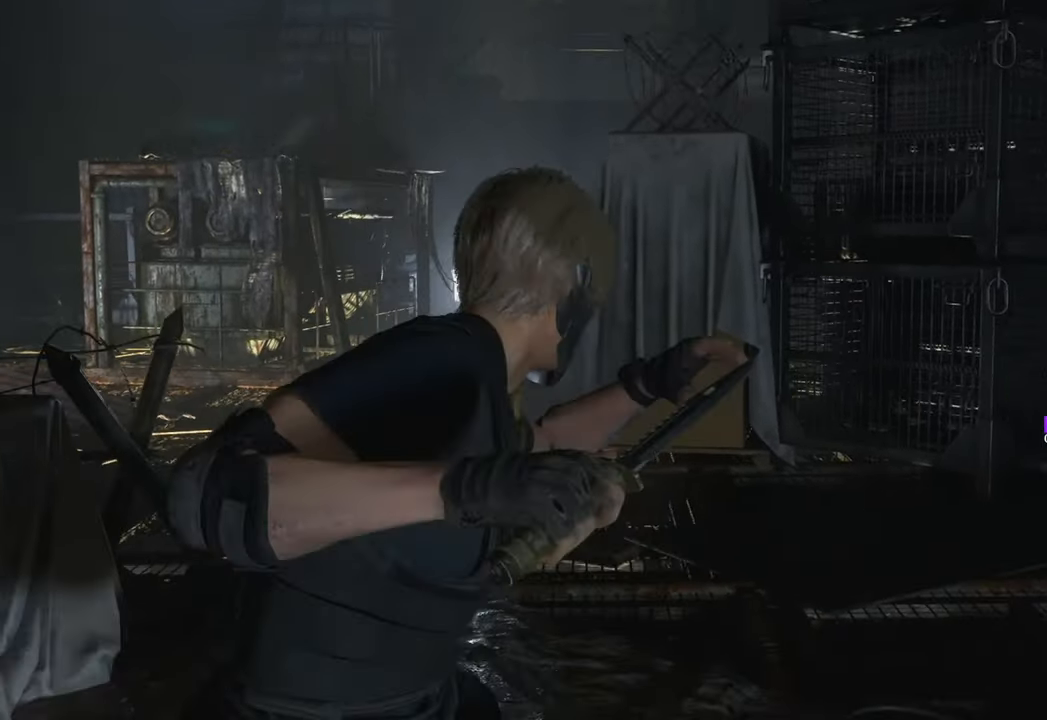
{"keys": ["w"], "mouse": [], "events": [[217, "w", "down"], [317, "shift", "down"], [467, "shift", "up"]]}